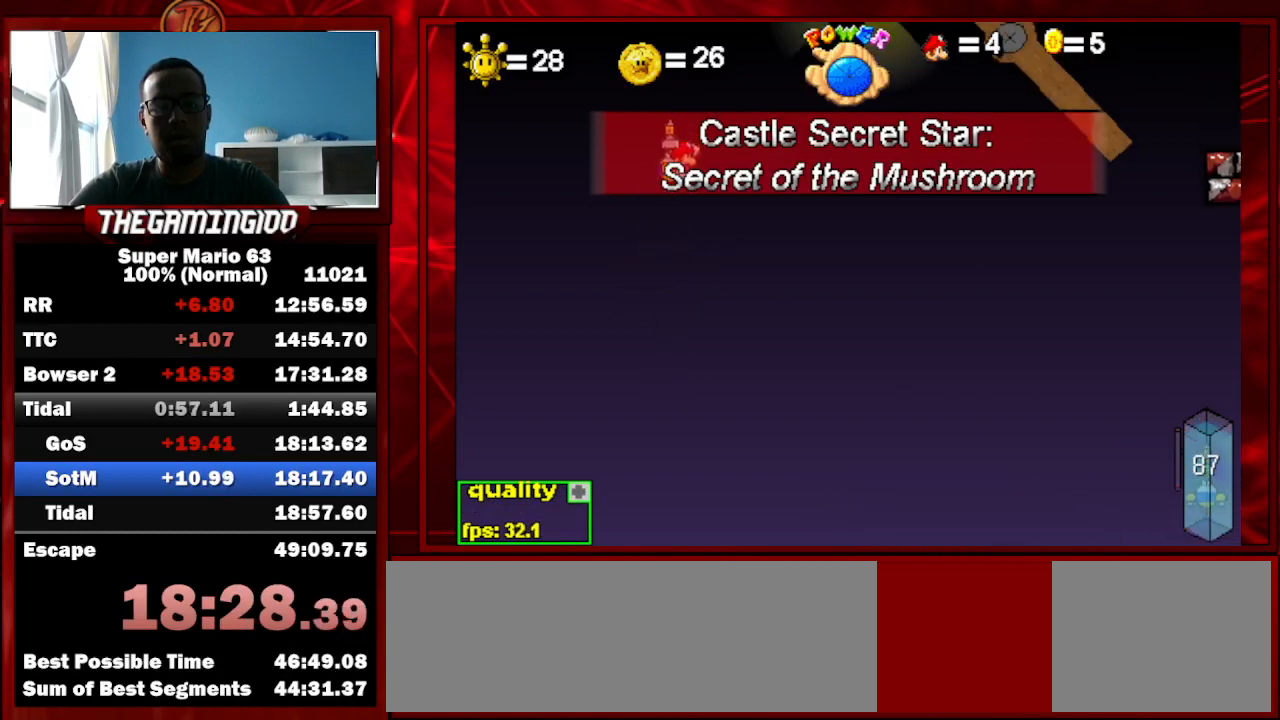
Gameplay with keyboard; each line is a JSON object with the keys held at the frame after it. "events" lists presses ("down") and releases ("up") of "c", "down", "left", "minus", "p", "right", "semicolon", "shift_l", "shift_r", "up", "x" and "z" between this image and that frame as [ms after this image, input, new state], when the widget could be followed in between. No other keys are recorded. Mouse input is not recorded.
{"keys": ["right", "up", "x"], "events": [[300, "shift_l", "down"], [400, "shift_l", "up"], [500, "x", "down"]]}
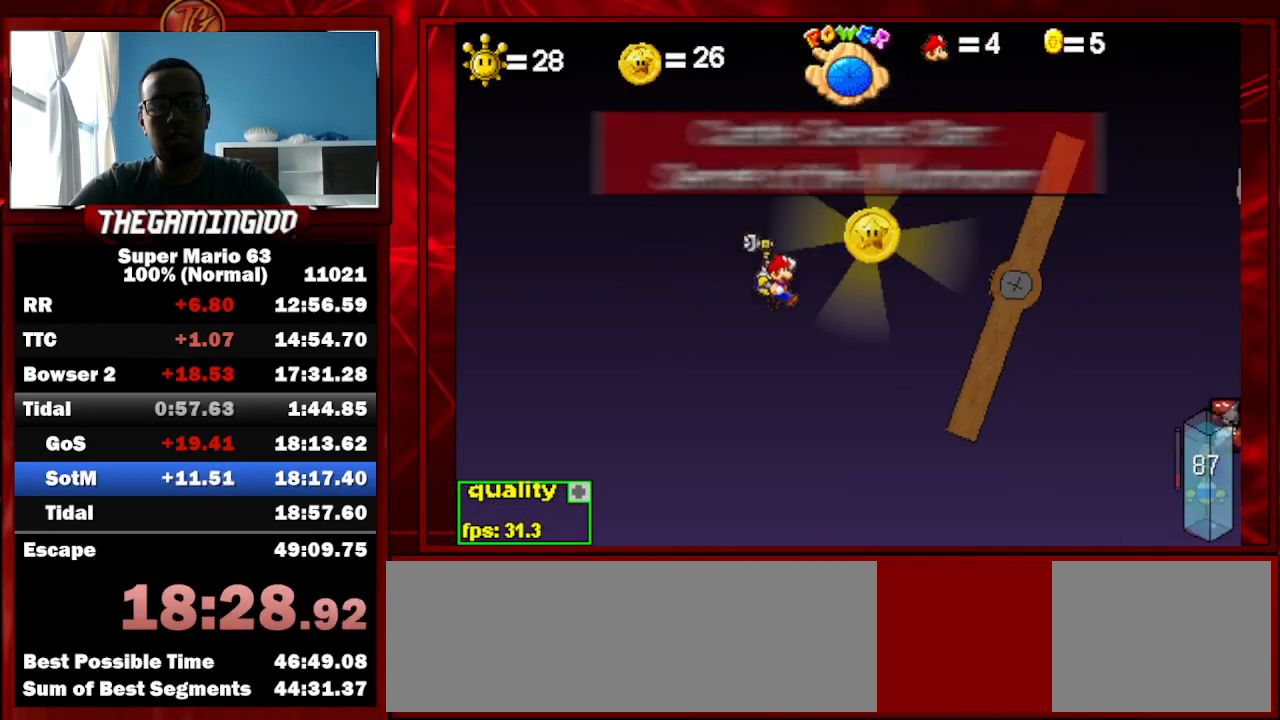
{"keys": ["left"], "events": [[233, "up", "up"], [233, "x", "up"], [300, "right", "up"], [367, "left", "down"]]}
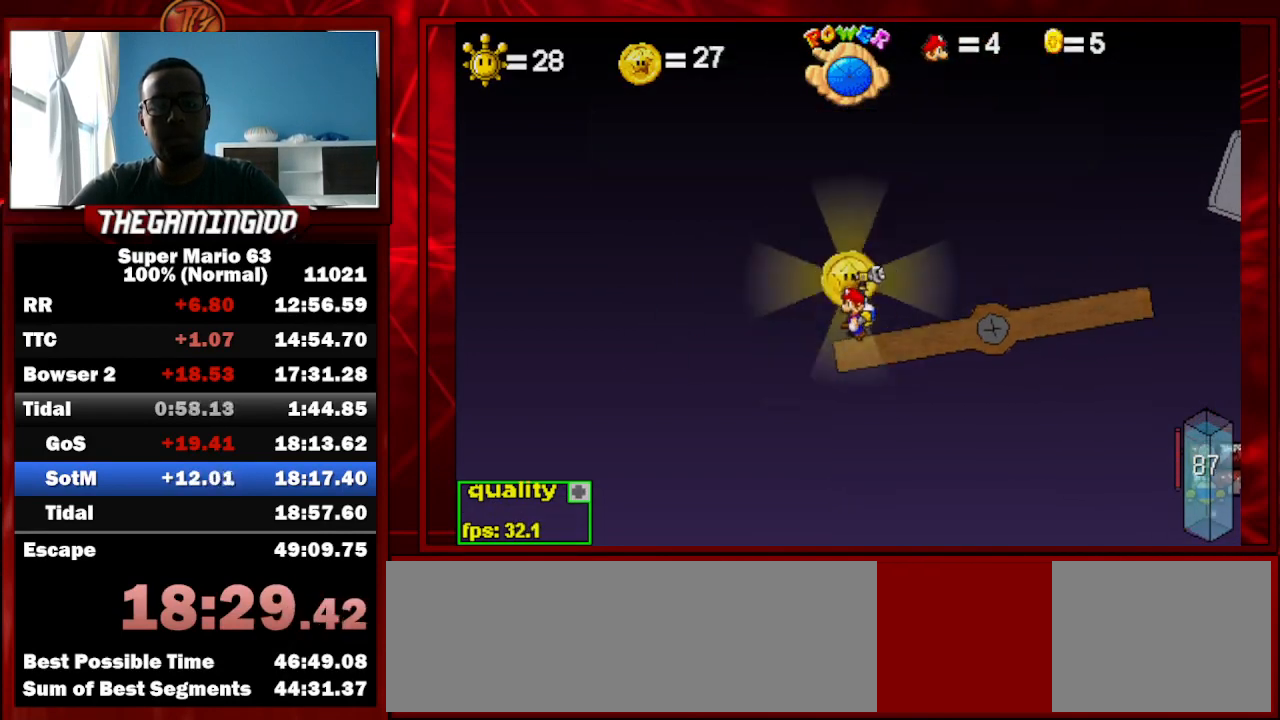
{"keys": ["c", "right"], "events": [[67, "left", "up"], [300, "c", "down"], [300, "right", "down"]]}
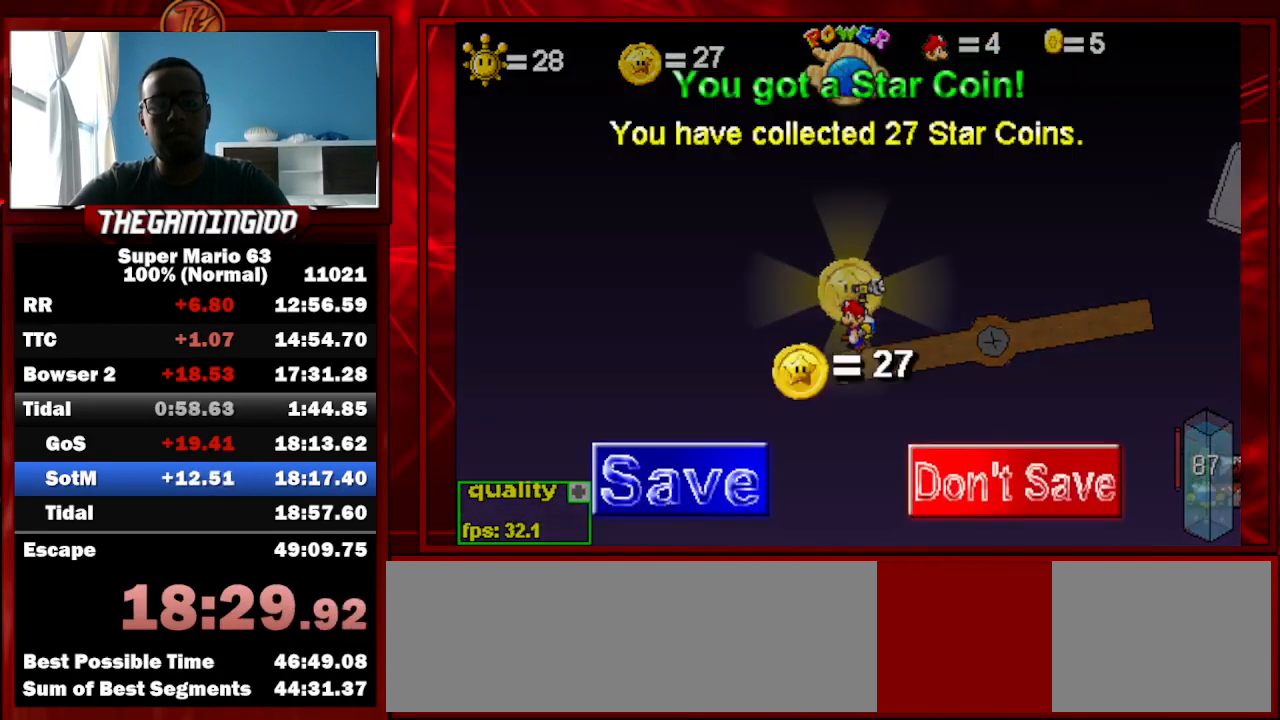
{"keys": ["c", "right"], "events": []}
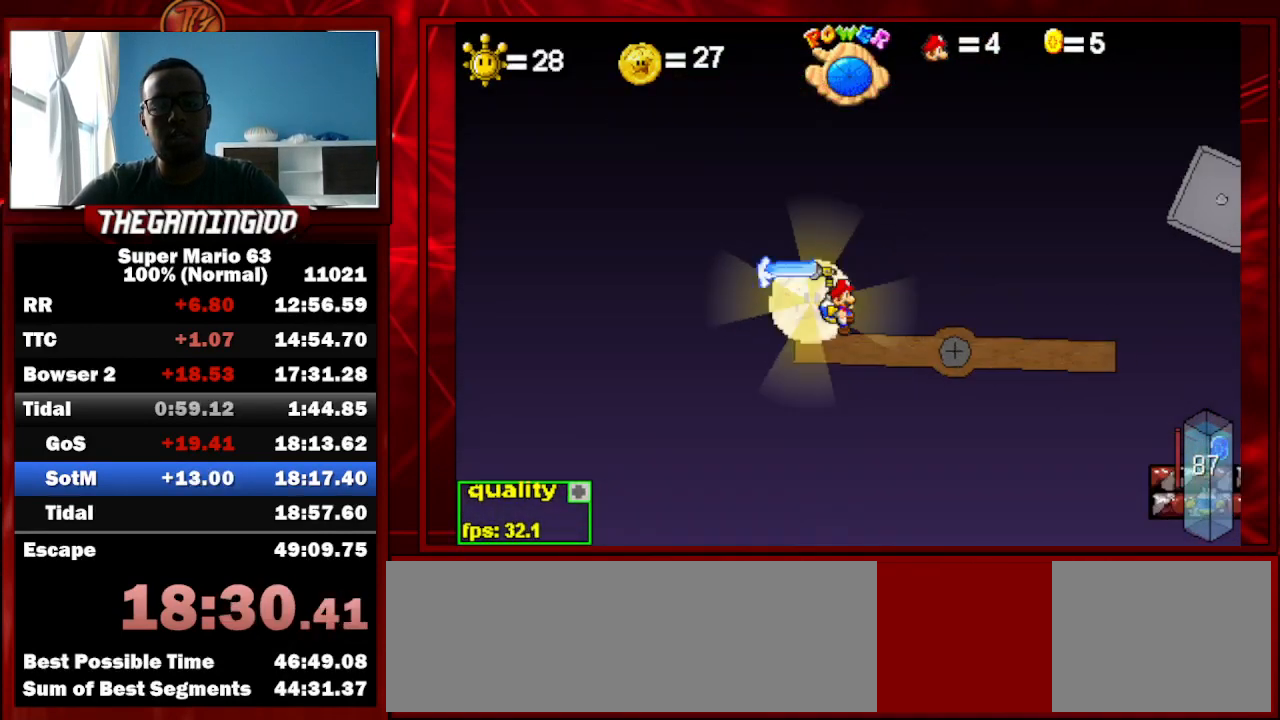
{"keys": [], "events": [[233, "c", "up"], [433, "right", "up"]]}
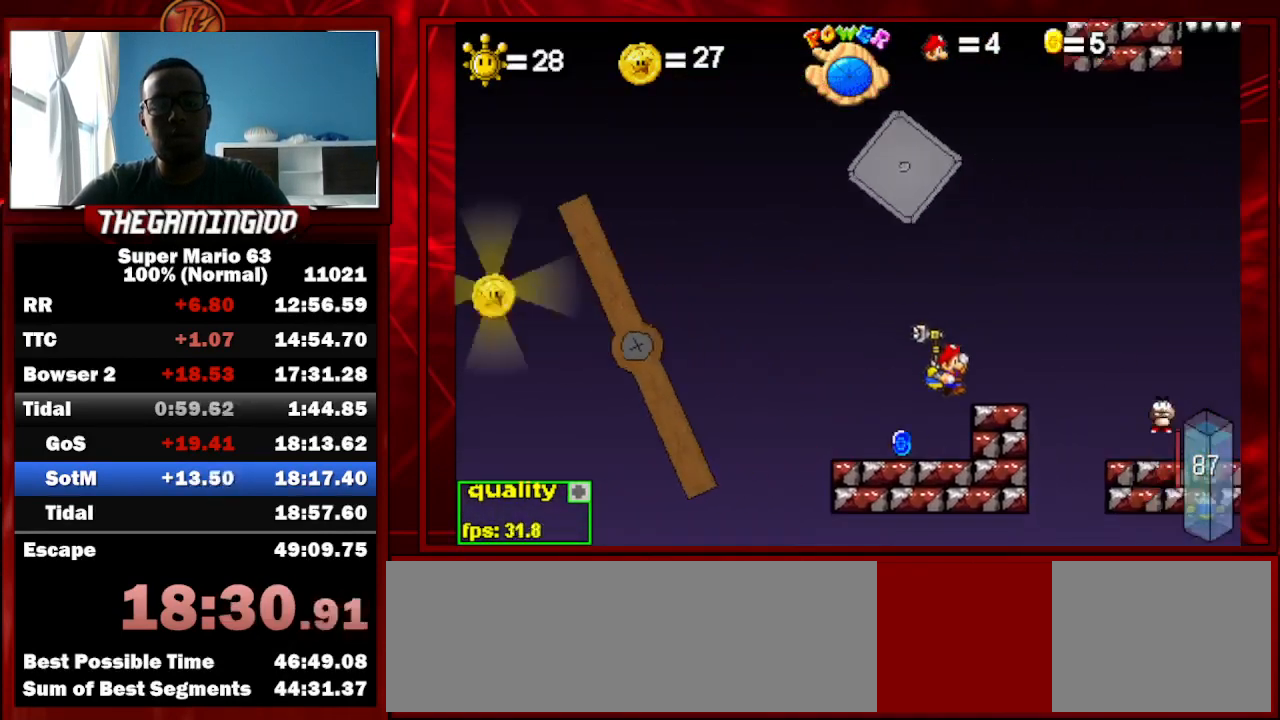
{"keys": [], "events": [[33, "left", "down"], [333, "left", "up"]]}
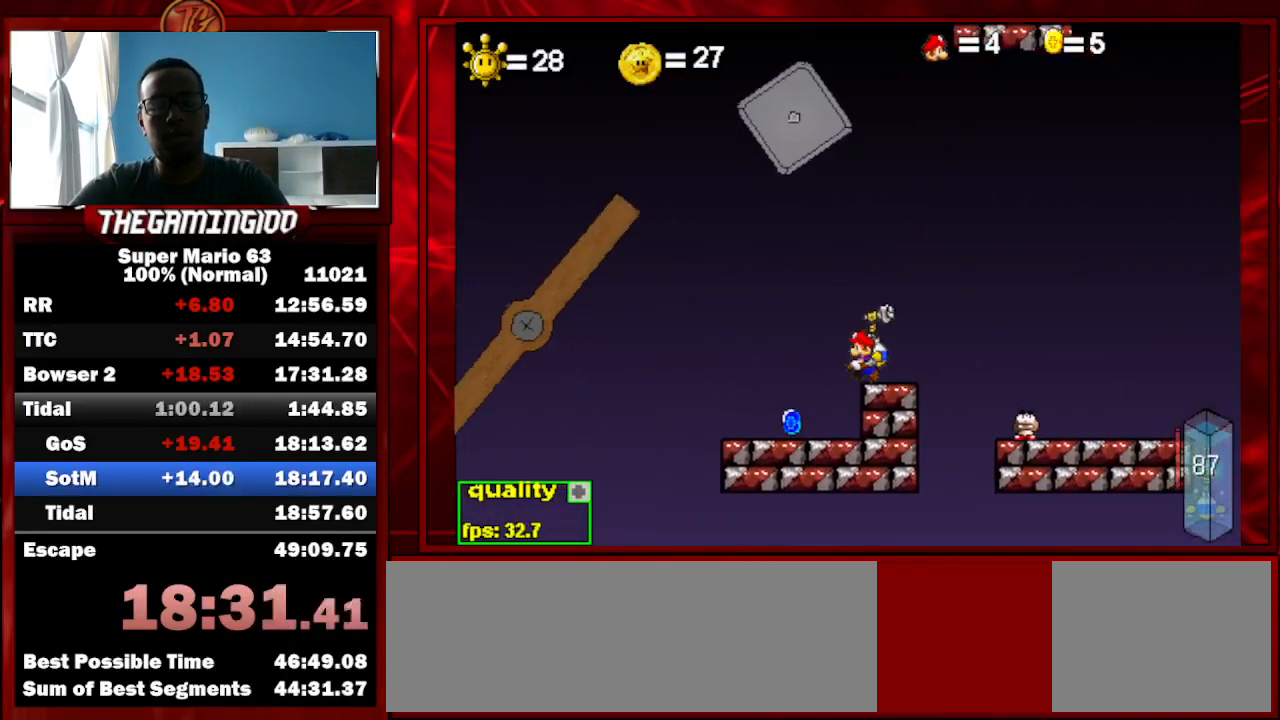
{"keys": [], "events": [[400, "up", "down"], [500, "up", "up"]]}
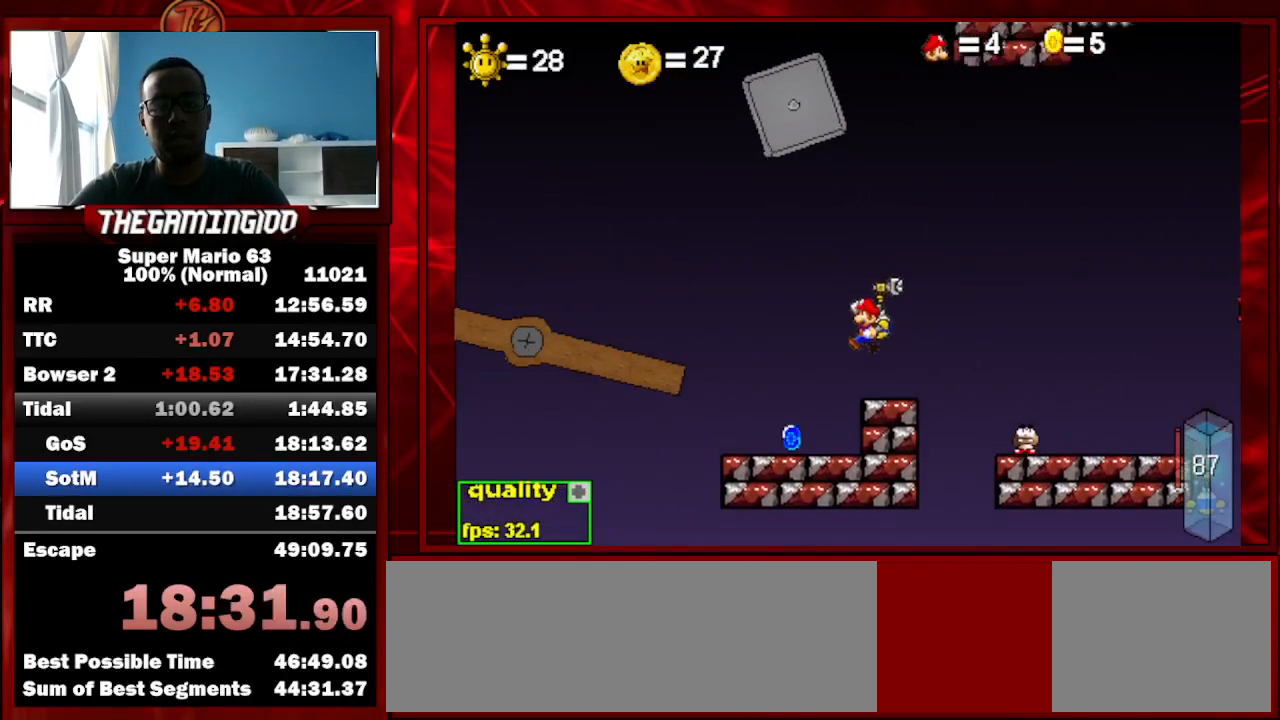
{"keys": [], "events": []}
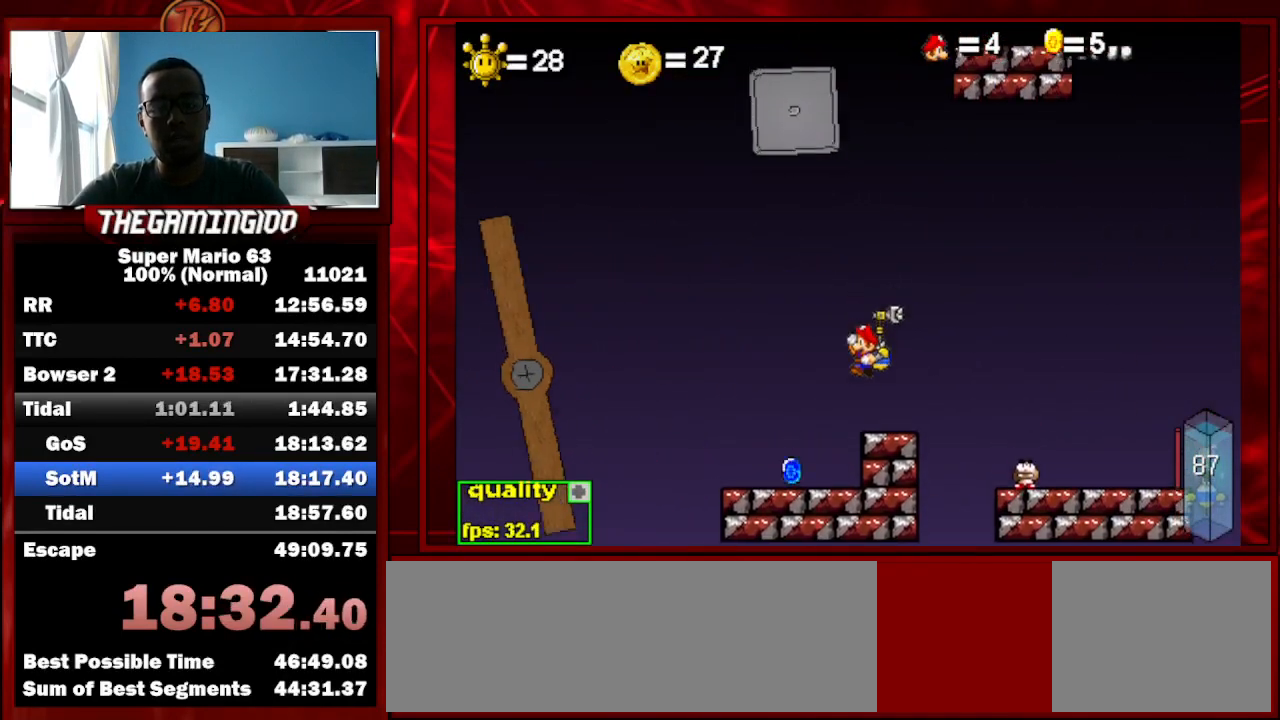
{"keys": ["c", "right", "up"], "events": [[67, "right", "down"], [200, "c", "down"], [267, "up", "down"]]}
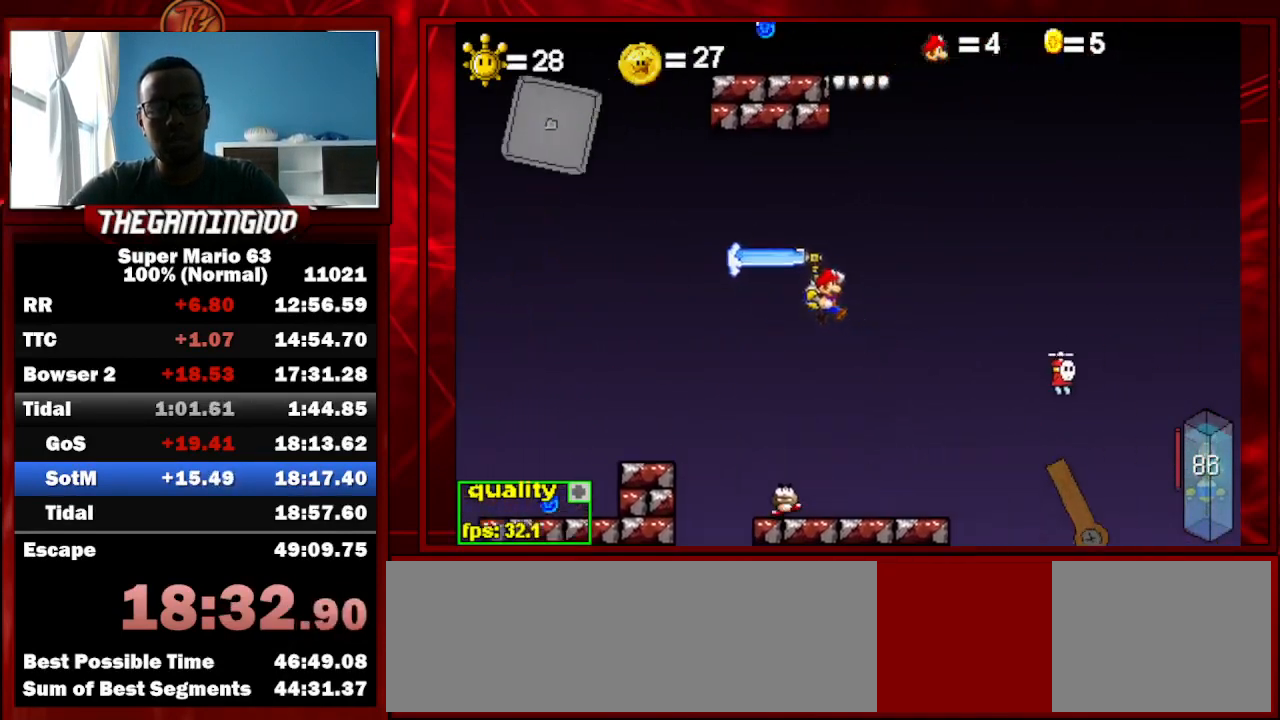
{"keys": ["c", "right", "up"], "events": []}
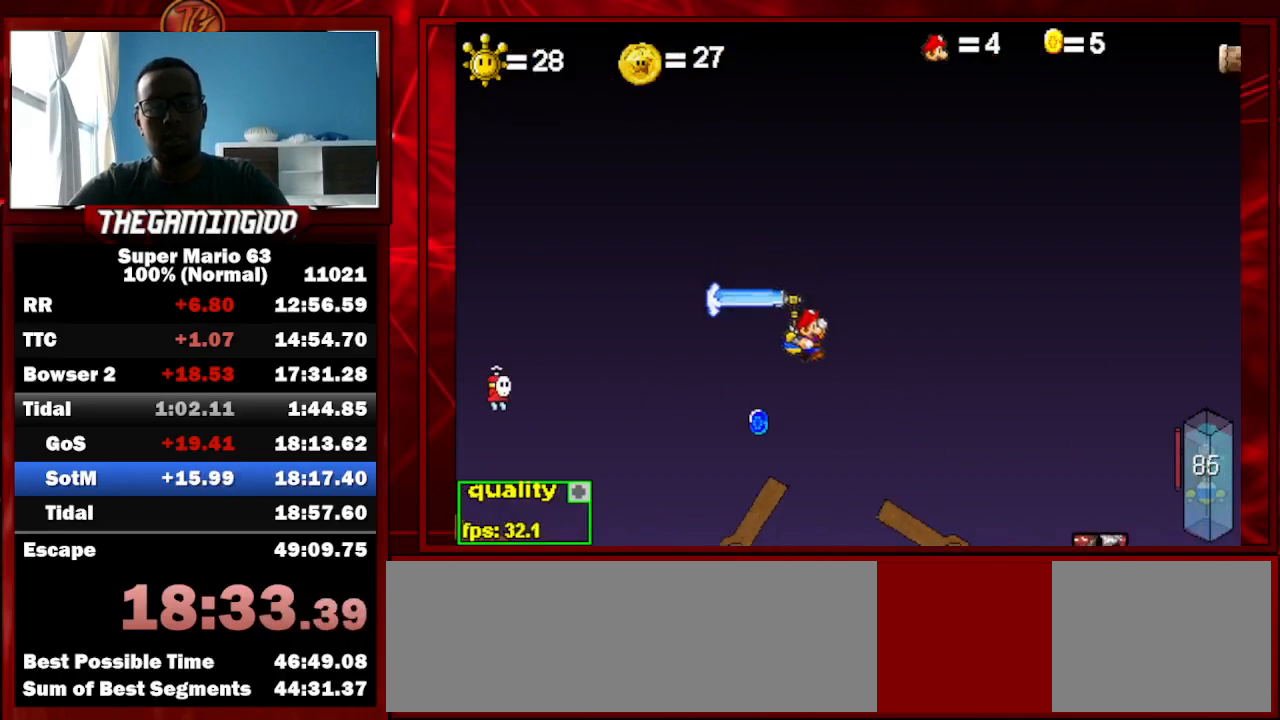
{"keys": [], "events": [[333, "up", "up"], [433, "c", "up"], [467, "right", "up"]]}
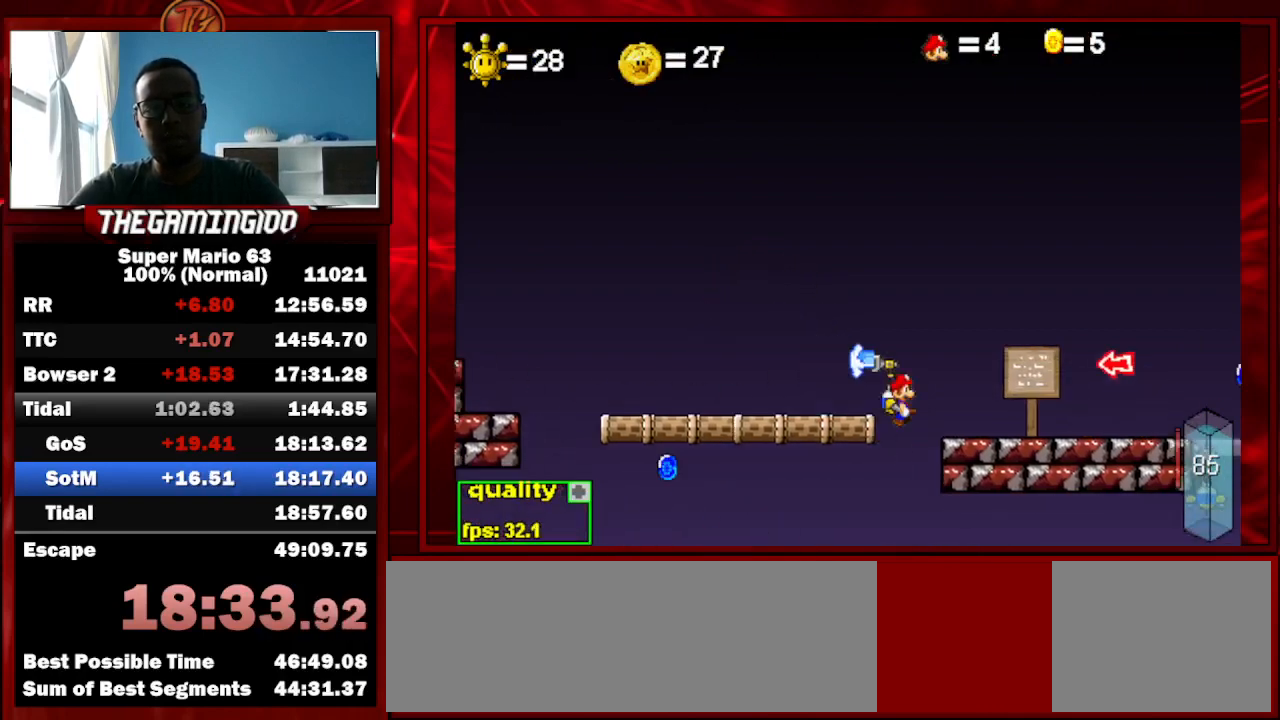
{"keys": ["c", "right"], "events": [[67, "left", "down"], [133, "shift_l", "down"], [167, "shift_l", "up"], [267, "left", "up"], [267, "shift_l", "down"], [300, "c", "down"], [400, "right", "down"], [400, "shift_l", "up"]]}
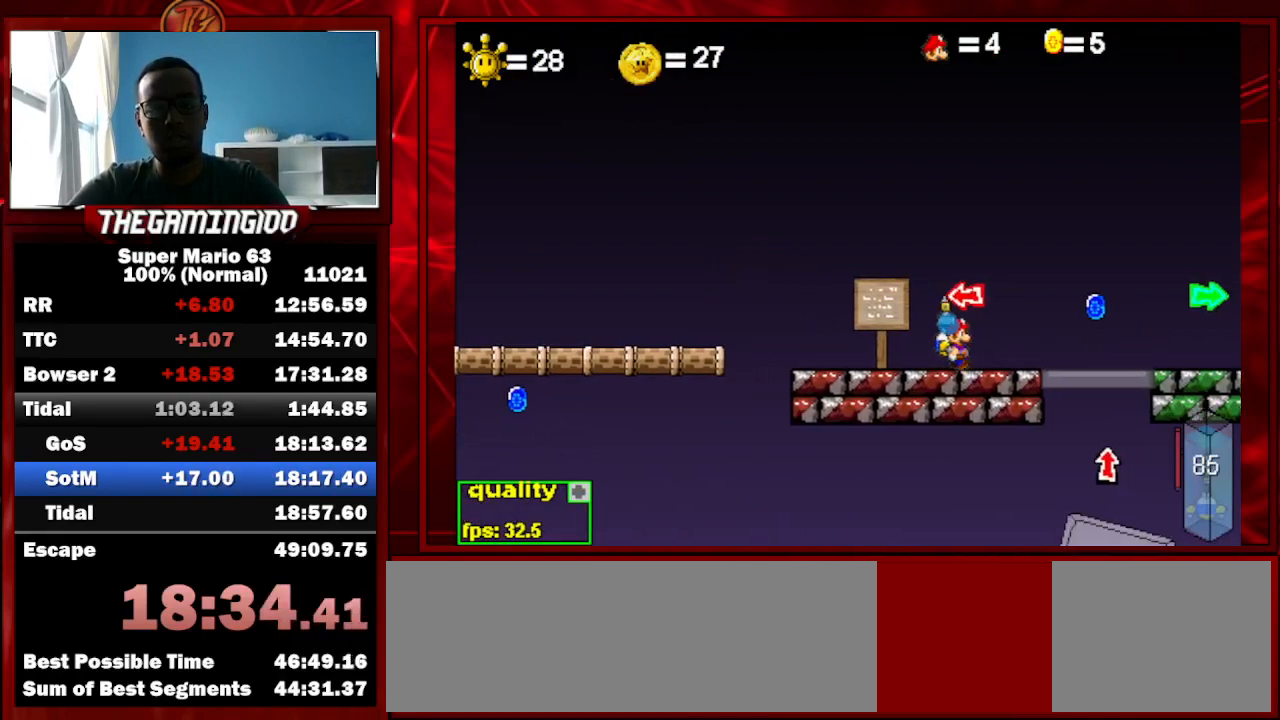
{"keys": ["up"], "events": [[133, "right", "up"], [233, "up", "down"], [500, "c", "up"]]}
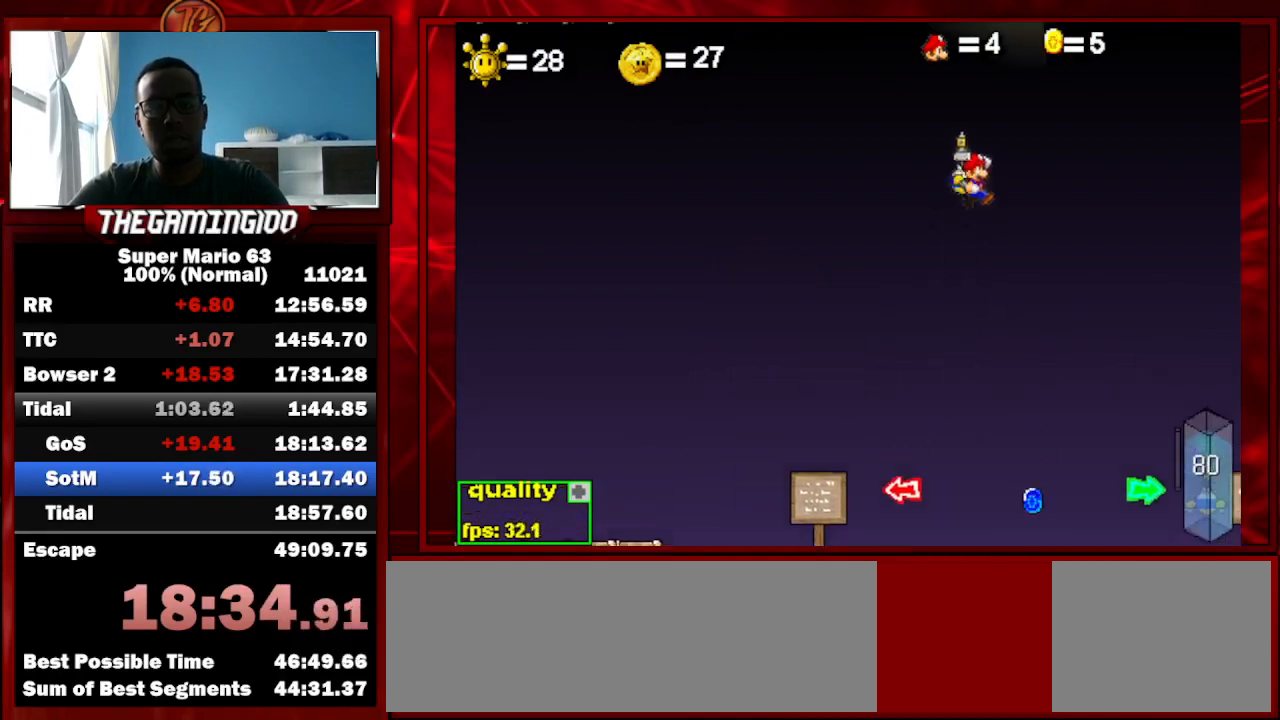
{"keys": [], "events": [[333, "up", "up"]]}
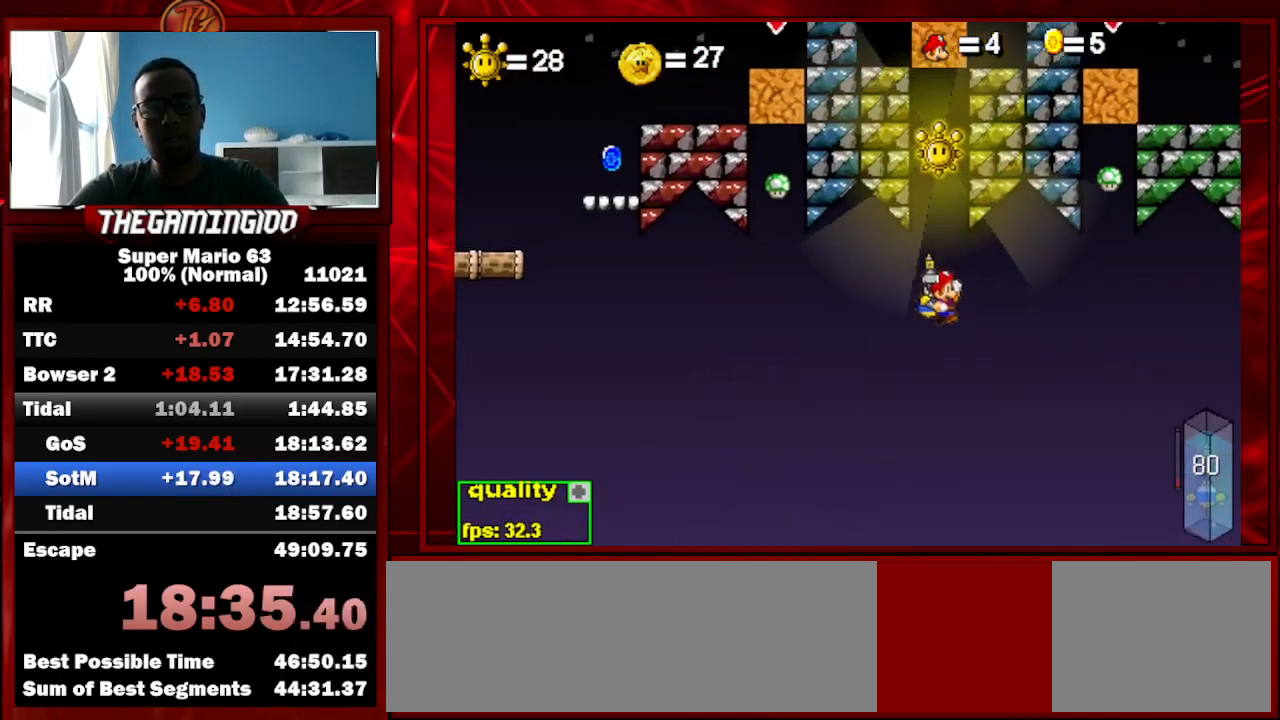
{"keys": [], "events": [[267, "left", "down"], [400, "left", "up"]]}
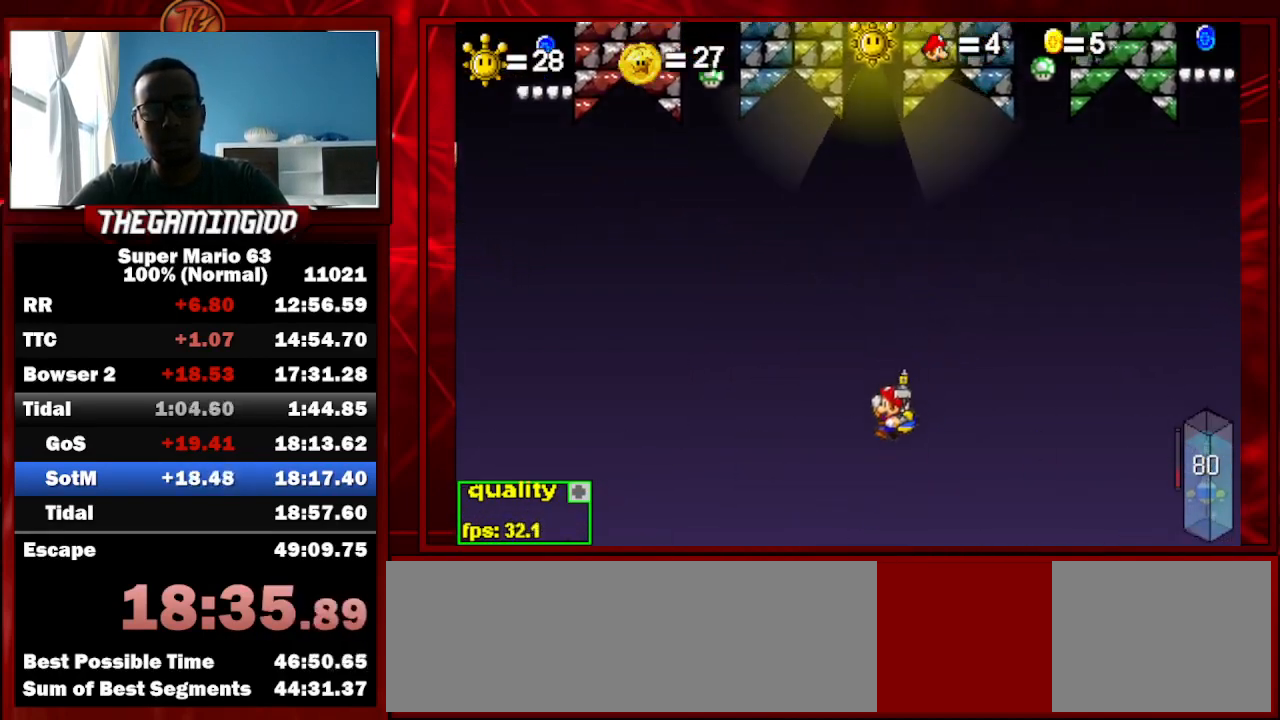
{"keys": ["c"], "events": [[100, "right", "down"], [167, "right", "up"], [233, "left", "down"], [300, "left", "up"], [500, "c", "down"]]}
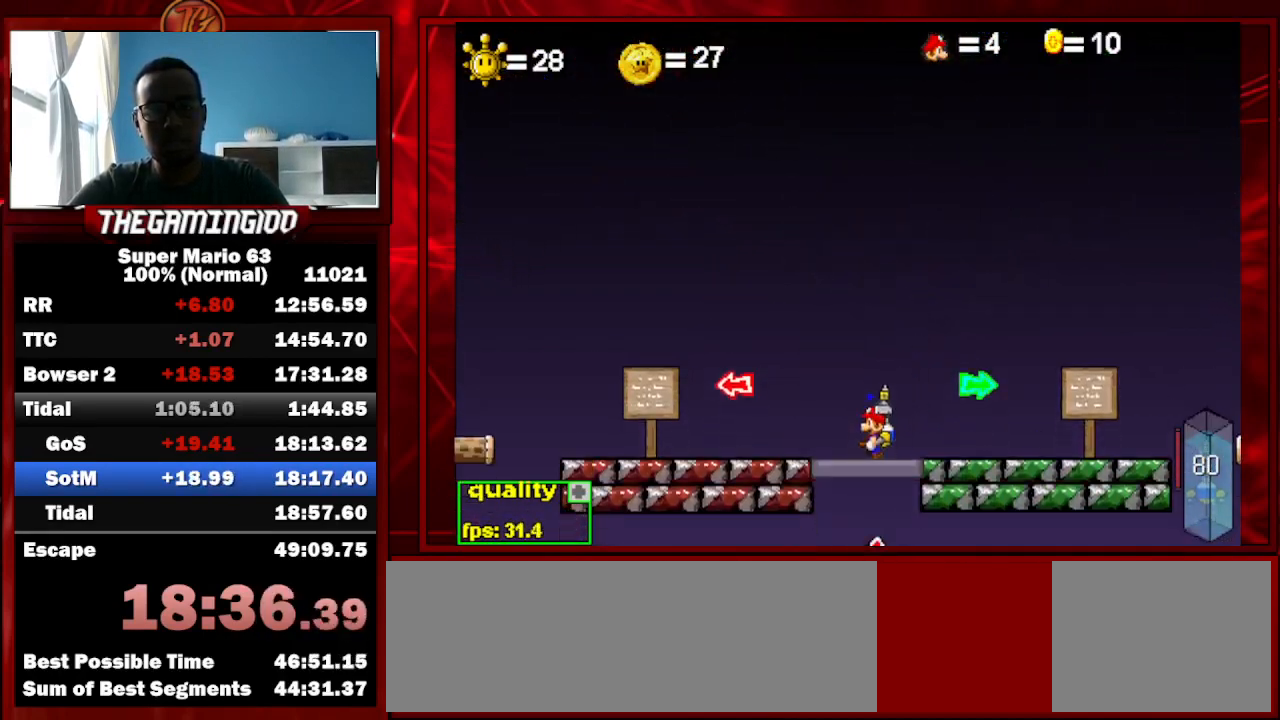
{"keys": ["c", "up"], "events": [[100, "up", "down"]]}
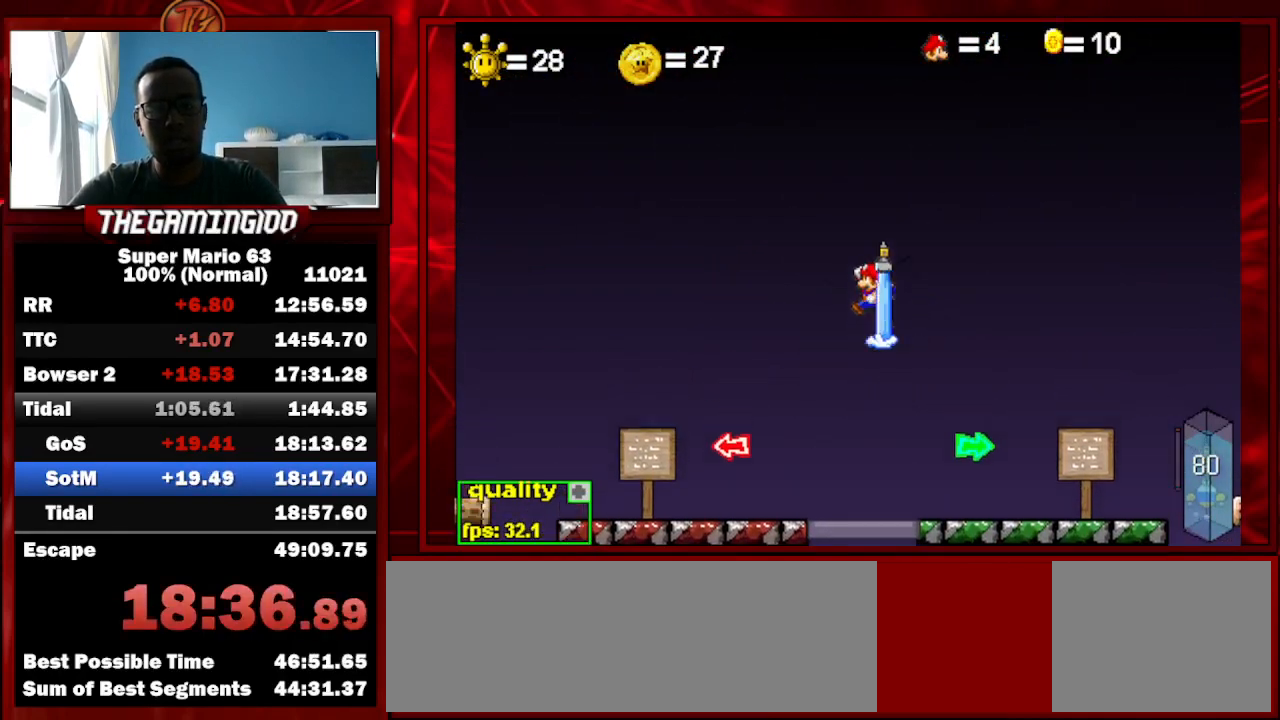
{"keys": [], "events": [[267, "up", "up"], [300, "c", "up"]]}
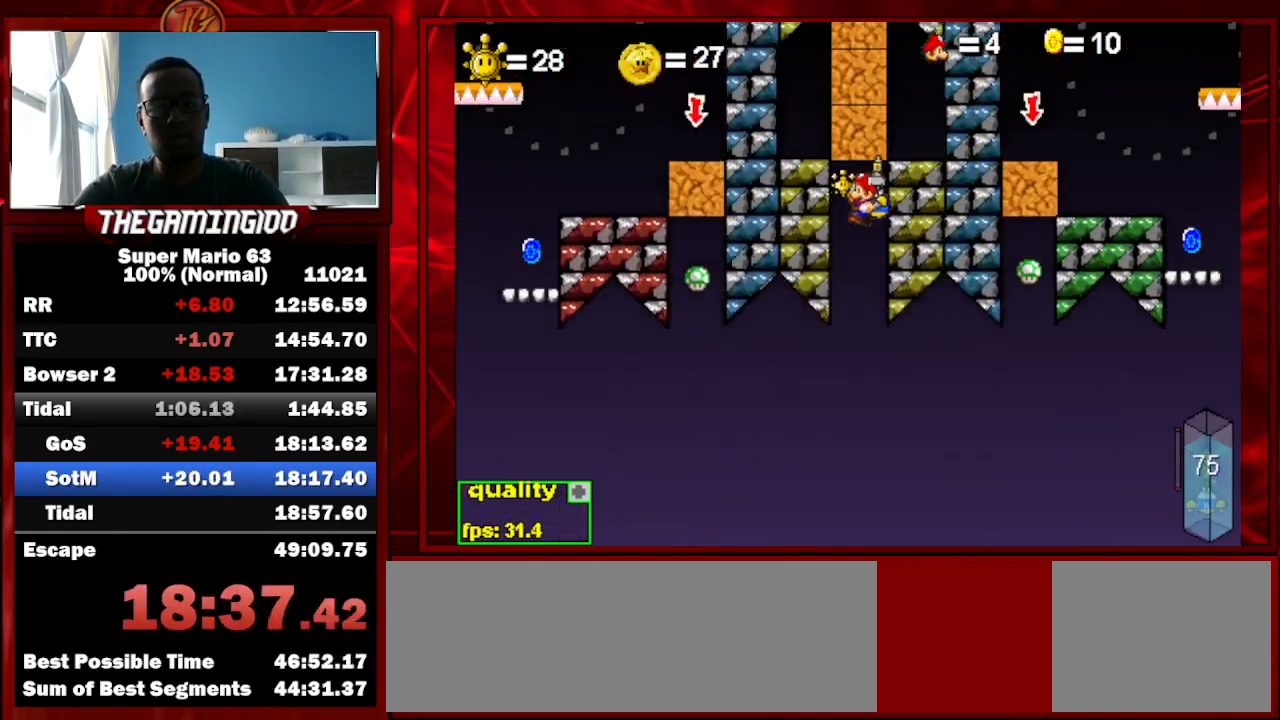
{"keys": [], "events": [[33, "p", "down"], [100, "p", "up"]]}